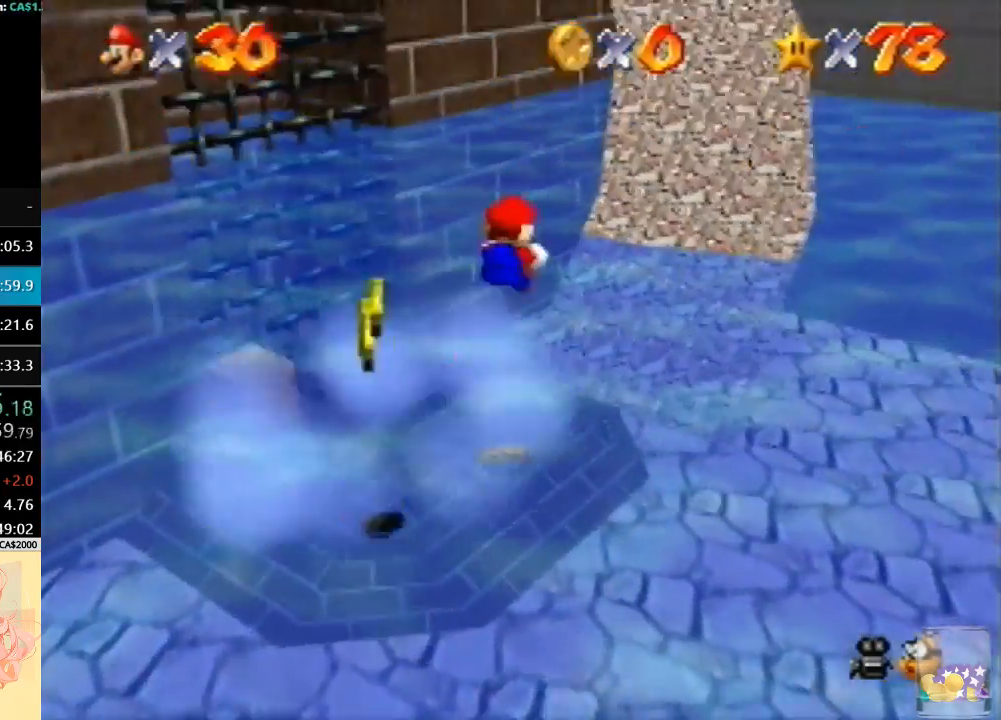
Gameplay with a controller (Nintendo layout); each line is a JSON object with the inputs held at the frame after it. "button_events" lists button changes between this image and that frame as [ms after this image, input, new state], when the widget could be followed in between (sticks are given only as held states). Not read: A L3 R3.
{"buttons": [], "left_stick": "up", "button_events": []}
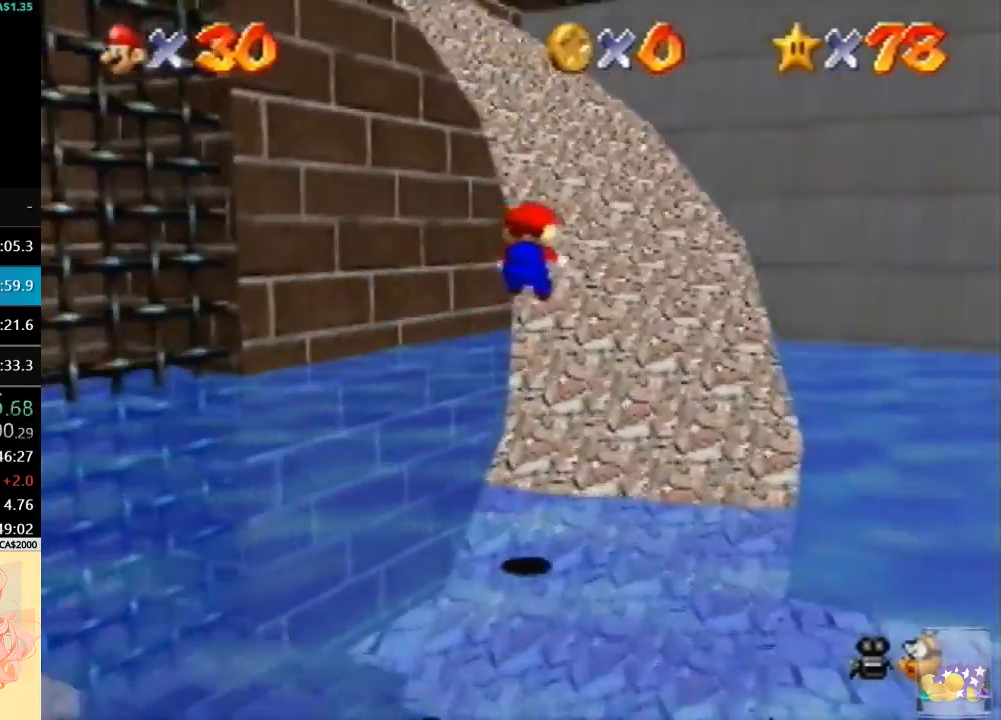
{"buttons": [], "left_stick": "up", "button_events": []}
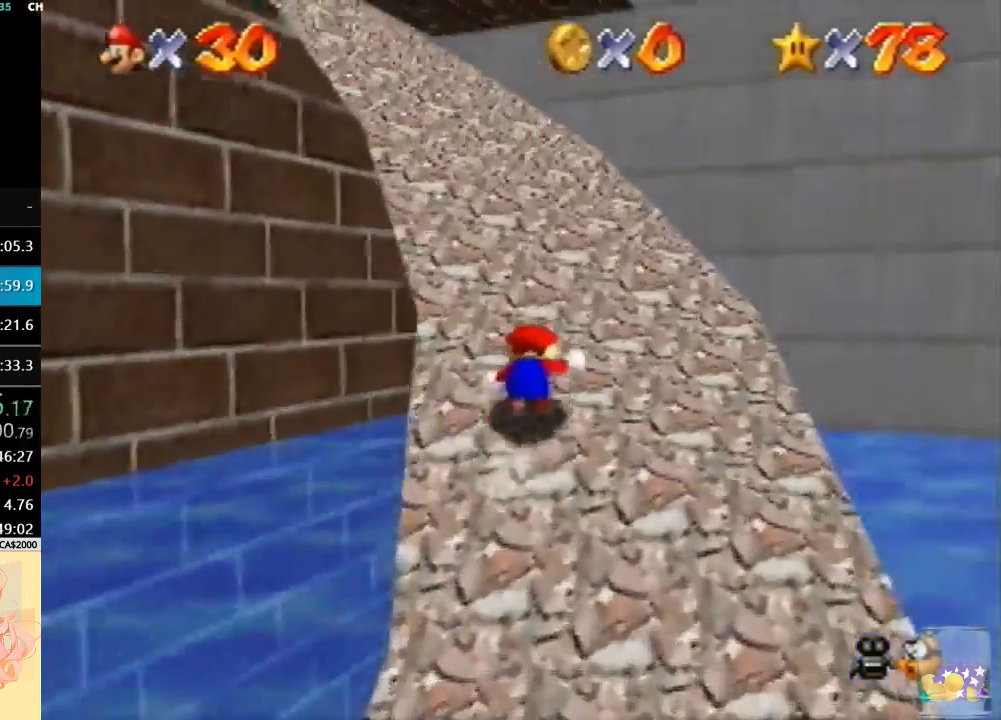
{"buttons": ["B"], "left_stick": "up-left", "button_events": [[67, "B", "down"], [167, "B", "up"], [433, "B", "down"]]}
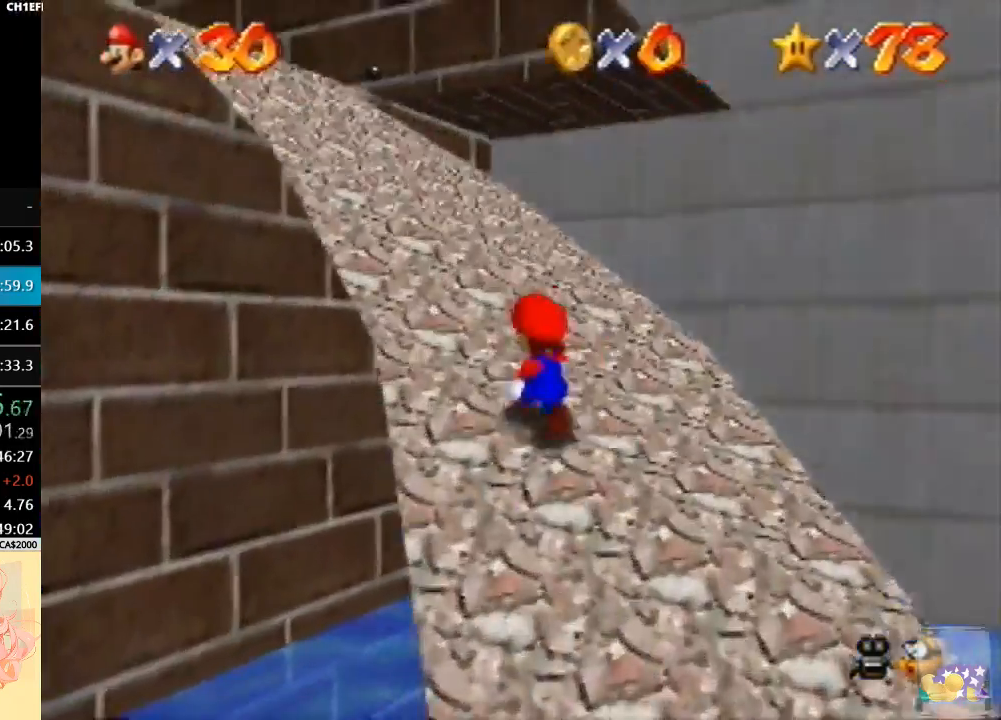
{"buttons": [], "left_stick": "up-left", "button_events": [[33, "B", "up"], [333, "B", "down"], [400, "B", "up"]]}
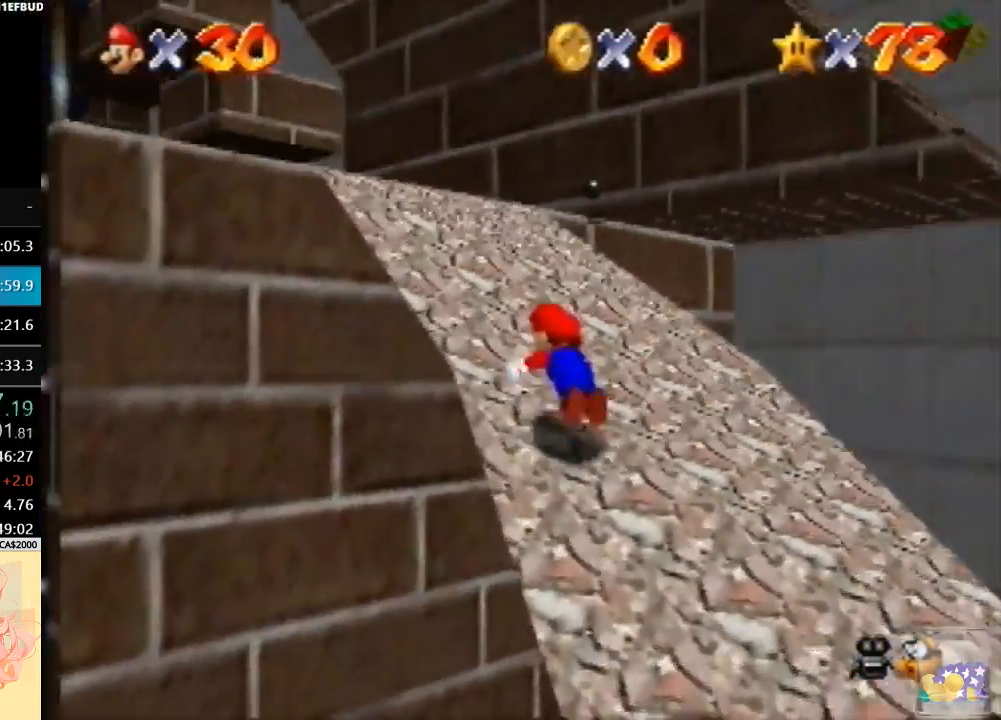
{"buttons": [], "left_stick": "up-left", "button_events": [[367, "B", "down"], [467, "B", "up"]]}
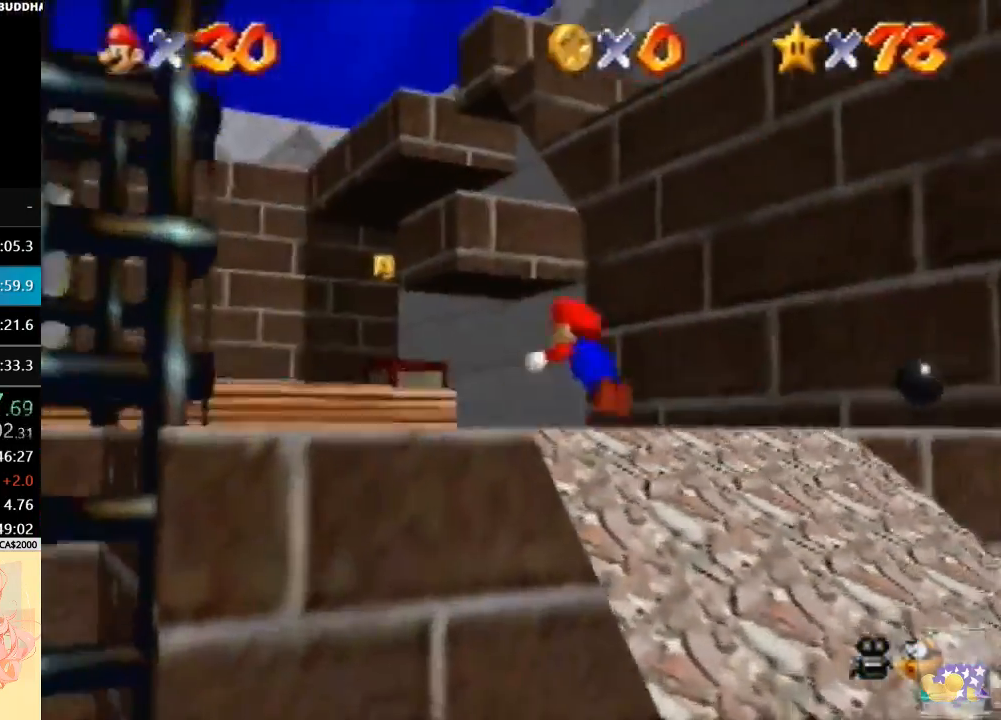
{"buttons": [], "left_stick": "down-left", "button_events": [[233, "C_LEFT", "down"], [333, "C_DOWN", "down"], [333, "C_LEFT", "up"], [433, "C_DOWN", "up"]]}
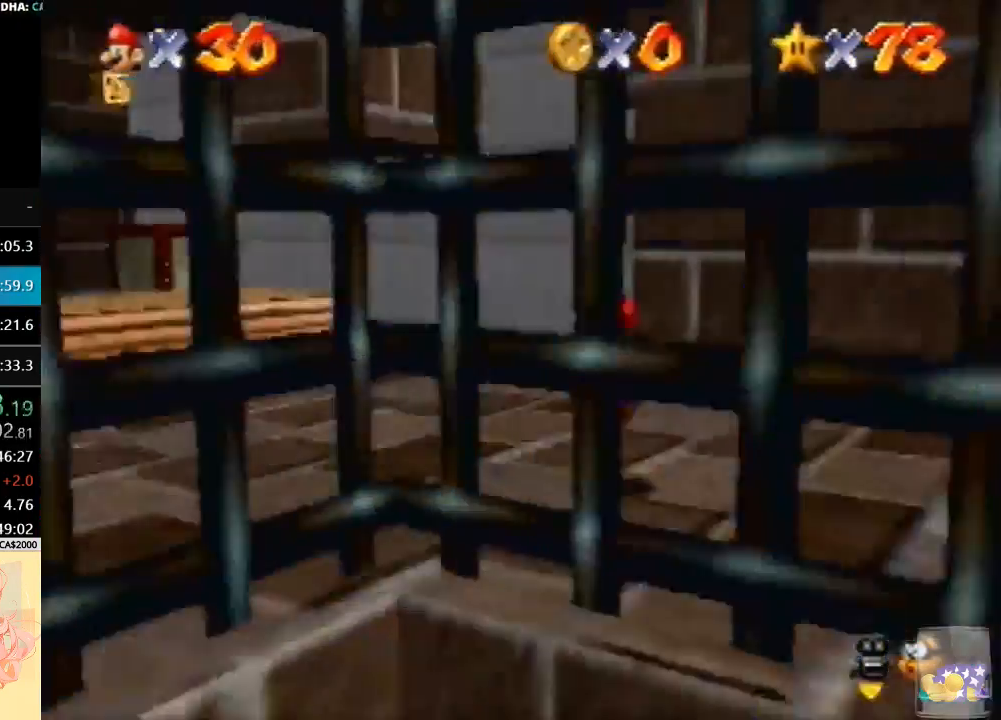
{"buttons": [], "left_stick": "down", "button_events": [[300, "B", "down"], [433, "B", "up"]]}
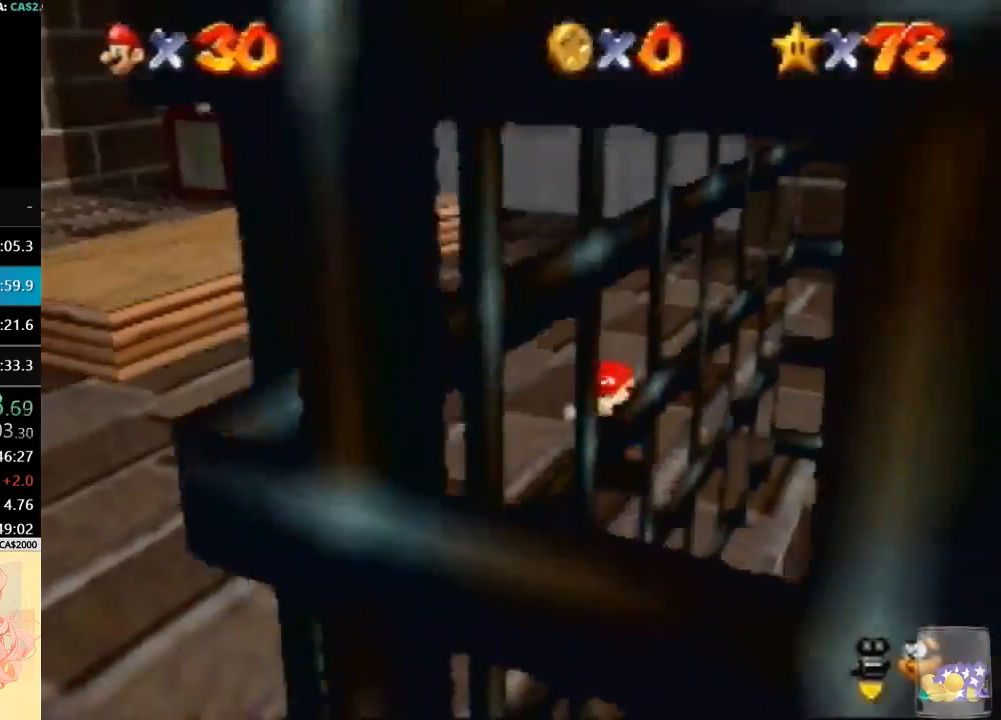
{"buttons": ["C_LEFT"], "left_stick": "down-left", "button_events": [[200, "B", "down"], [333, "B", "up"], [467, "C_LEFT", "down"]]}
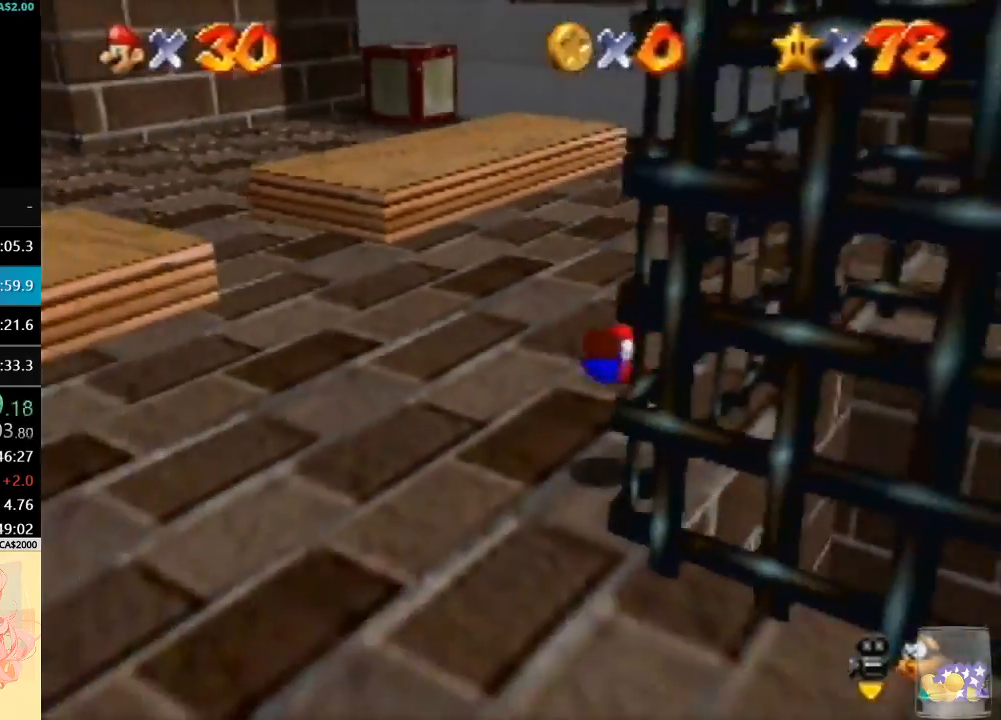
{"buttons": [], "left_stick": "up-right", "button_events": [[67, "C_DOWN", "down"], [100, "C_LEFT", "up"], [200, "C_DOWN", "up"]]}
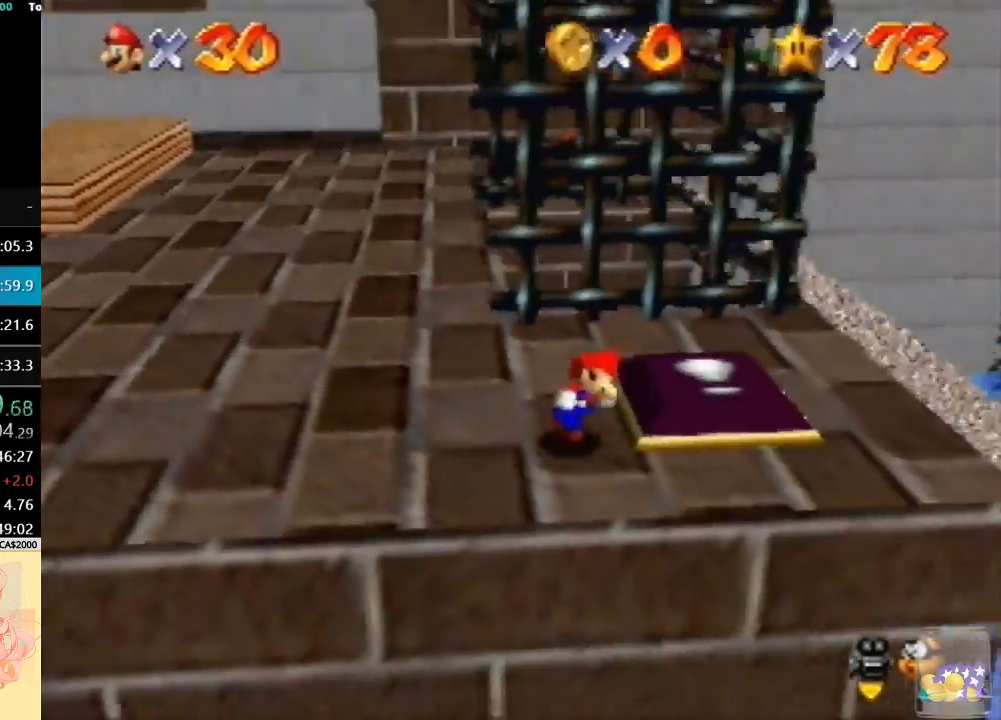
{"buttons": [], "left_stick": "left", "button_events": []}
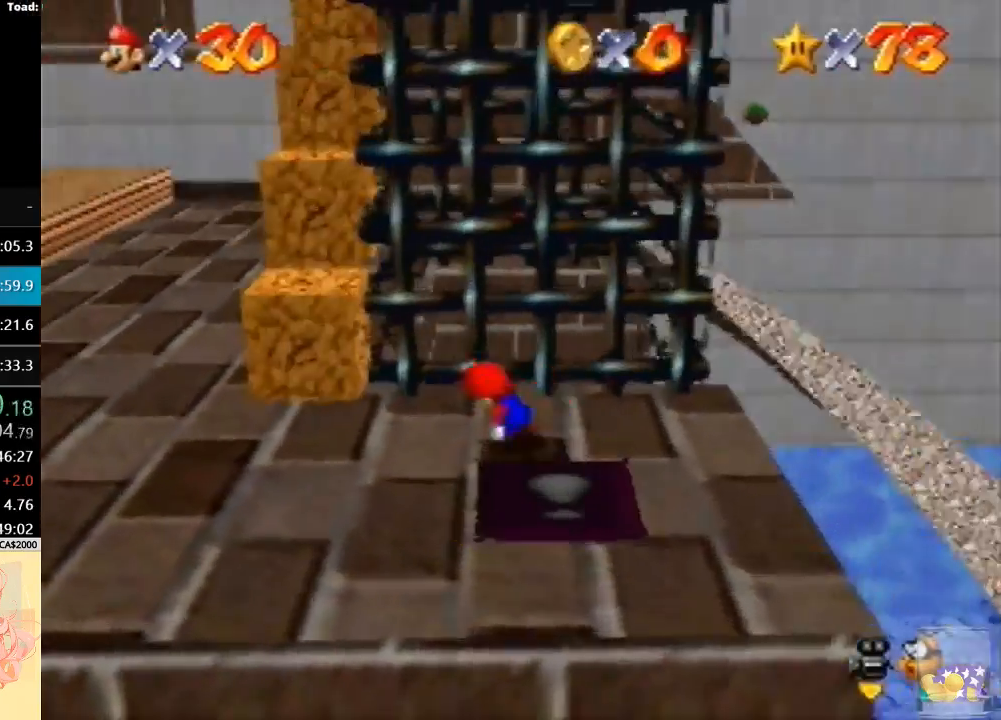
{"buttons": [], "left_stick": "up", "button_events": []}
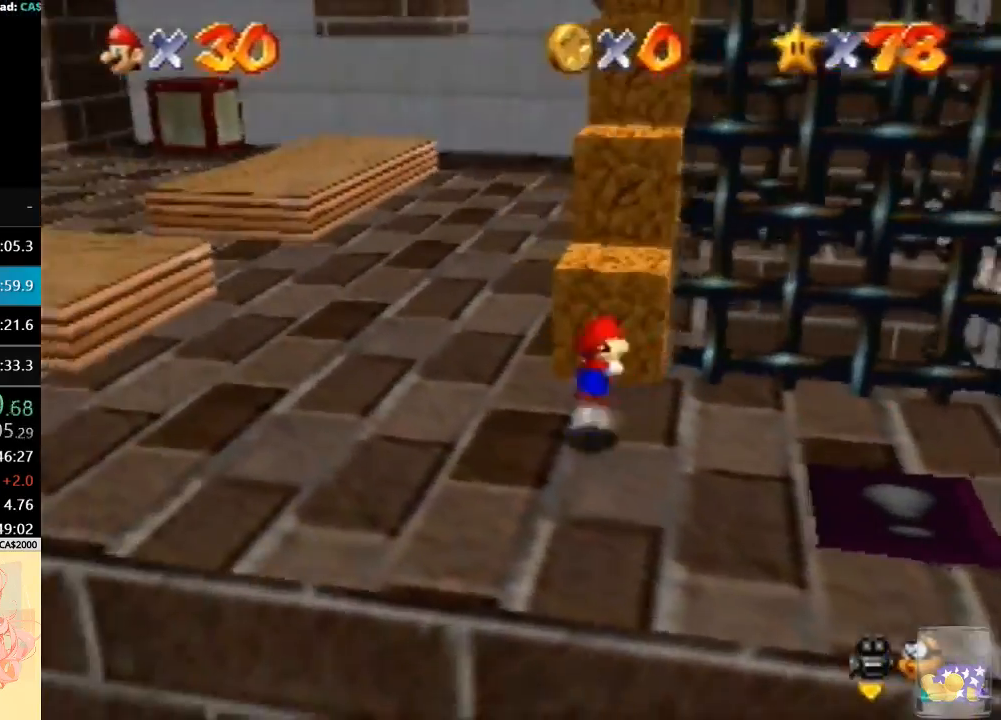
{"buttons": [], "left_stick": "up", "button_events": []}
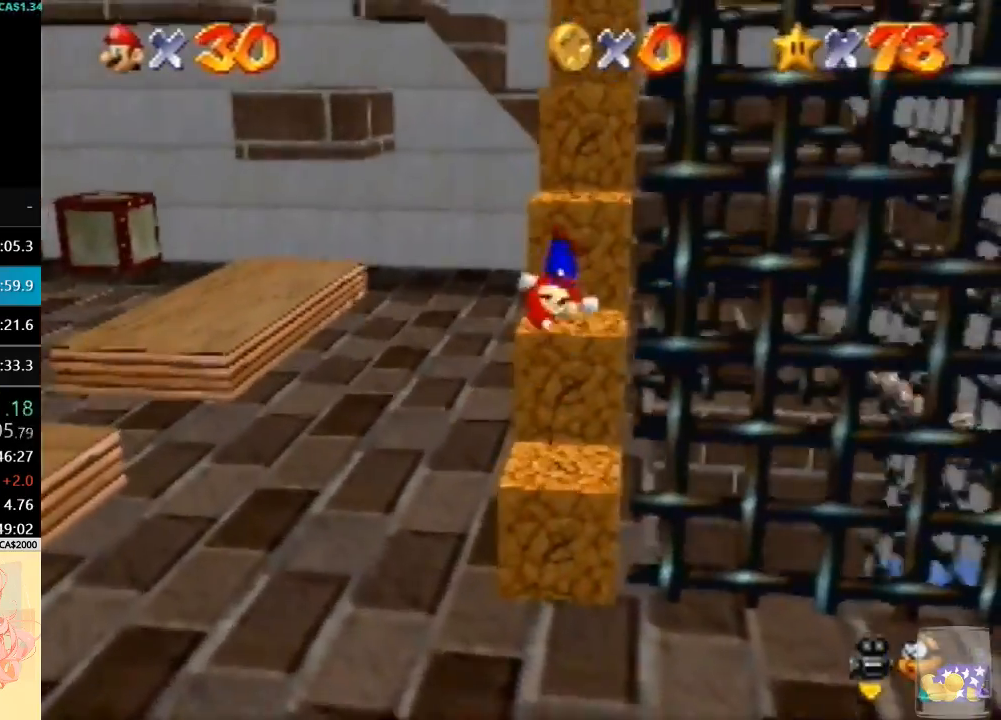
{"buttons": [], "left_stick": "up-left", "button_events": []}
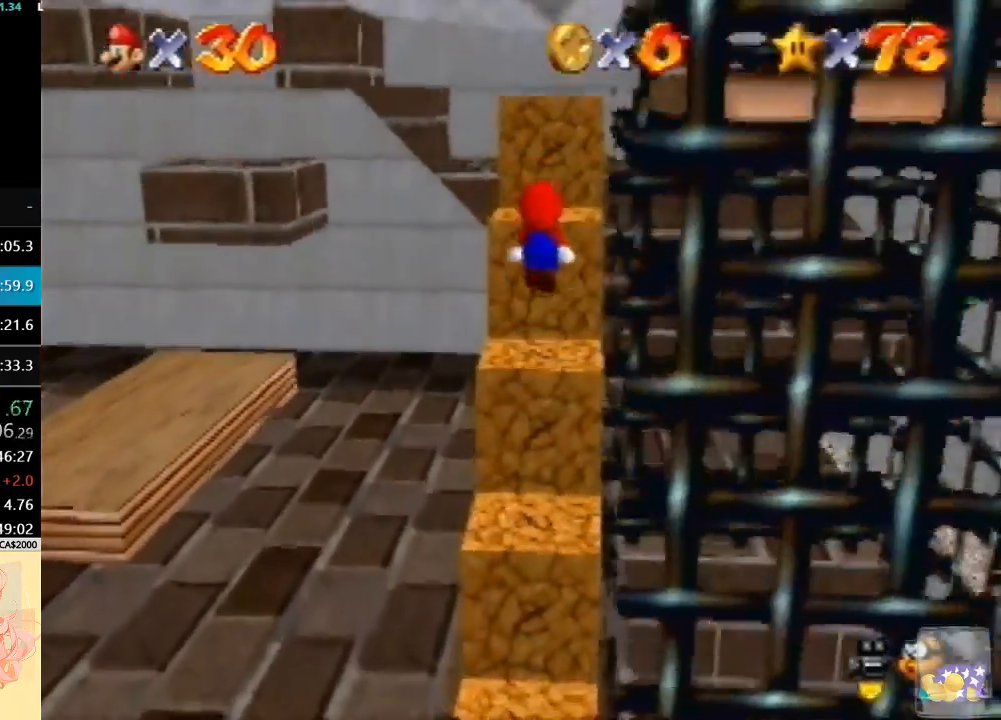
{"buttons": [], "left_stick": "down-right", "button_events": []}
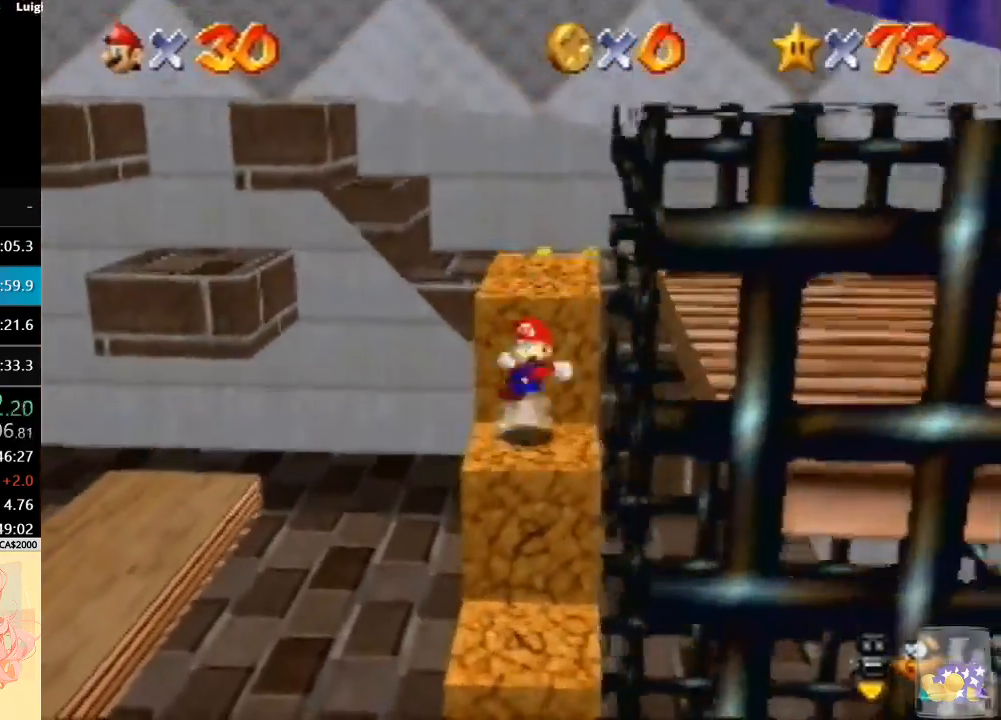
{"buttons": [], "left_stick": "down-right", "button_events": []}
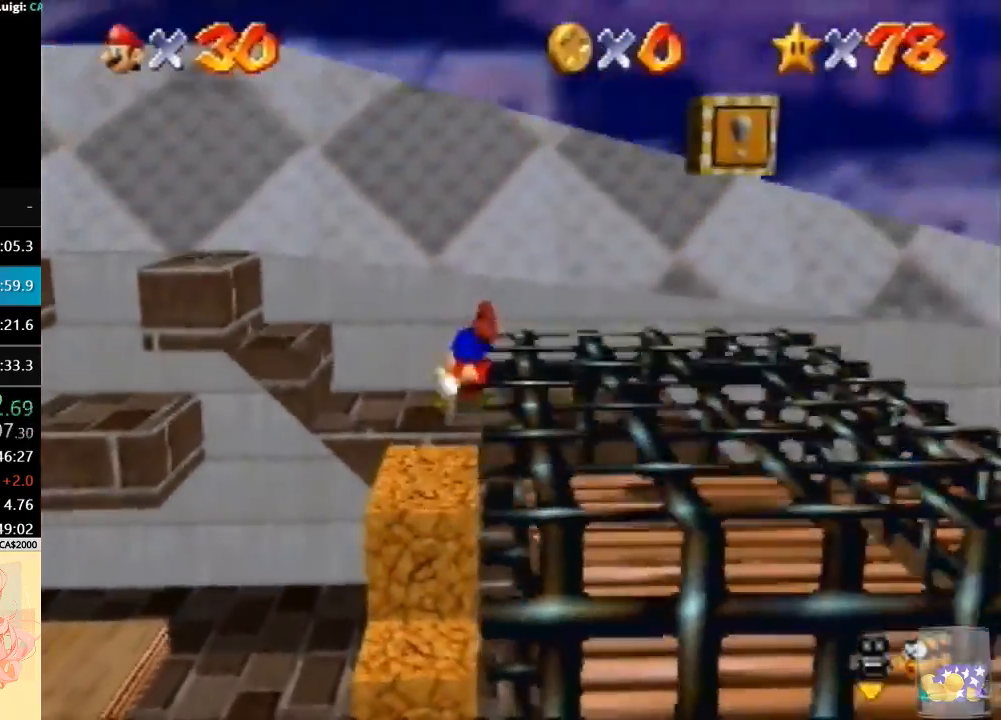
{"buttons": [], "left_stick": "down-left", "button_events": []}
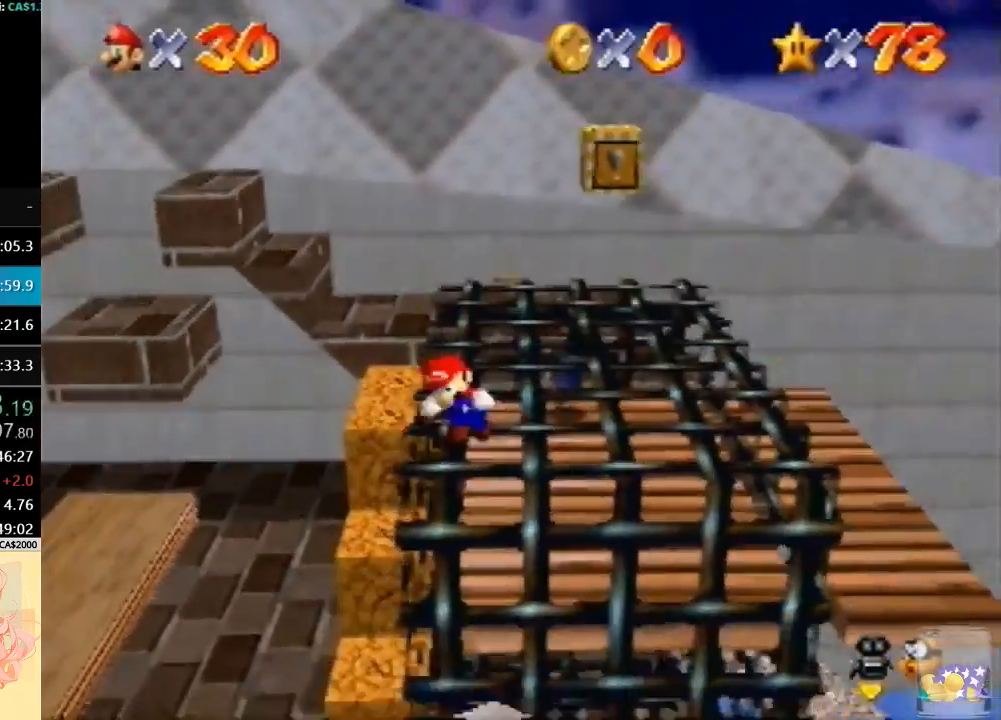
{"buttons": [], "left_stick": "down-left", "button_events": []}
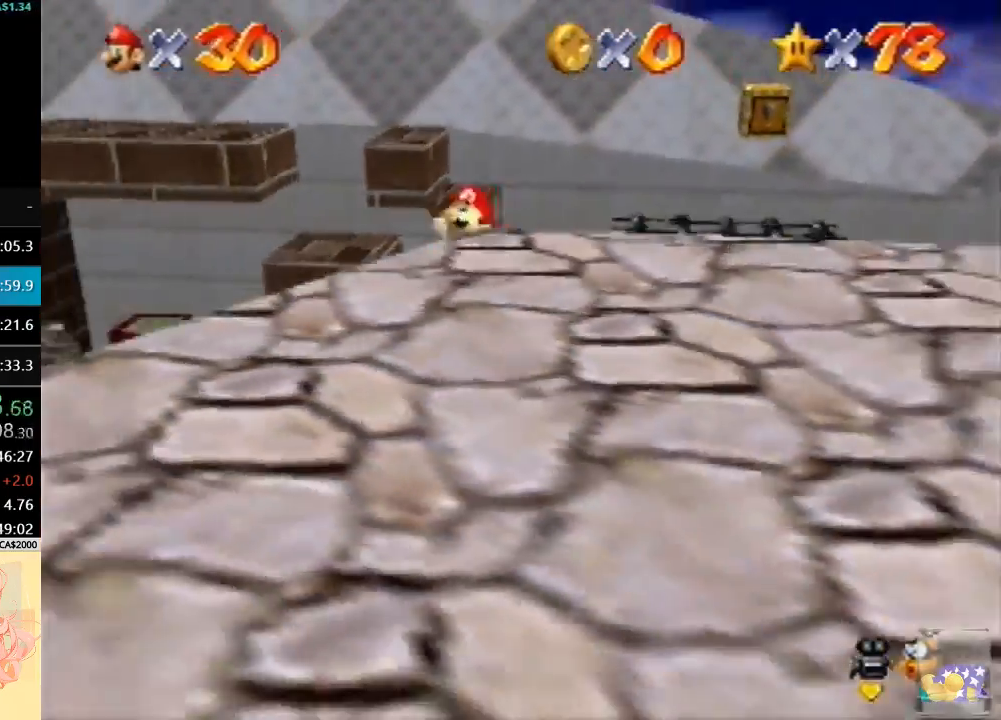
{"buttons": [], "left_stick": "down", "button_events": []}
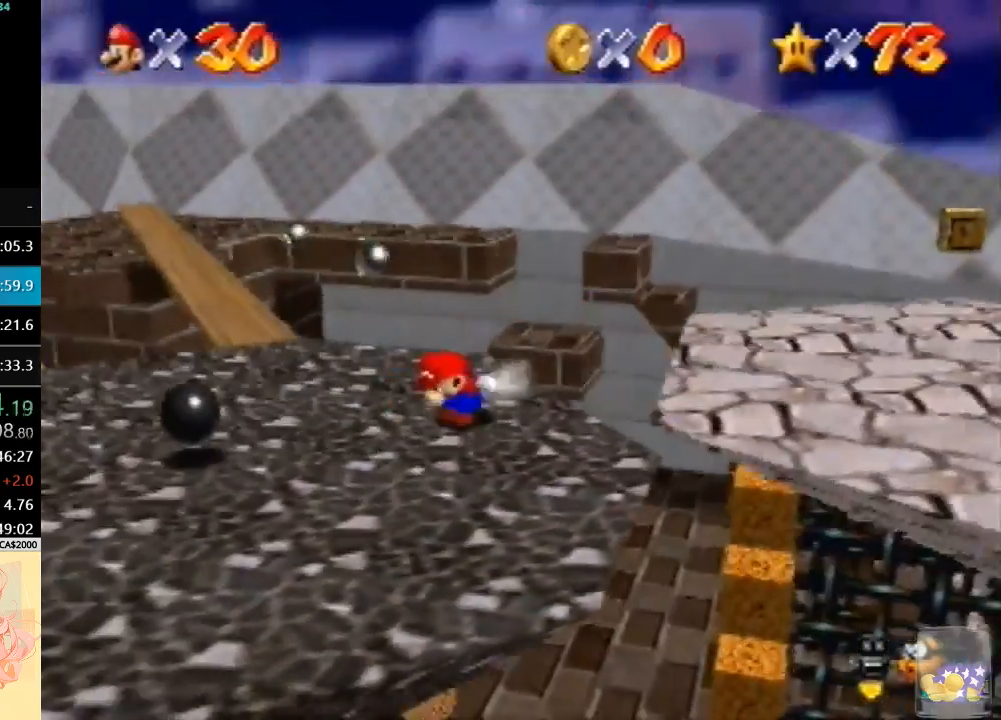
{"buttons": [], "left_stick": "up-right", "button_events": []}
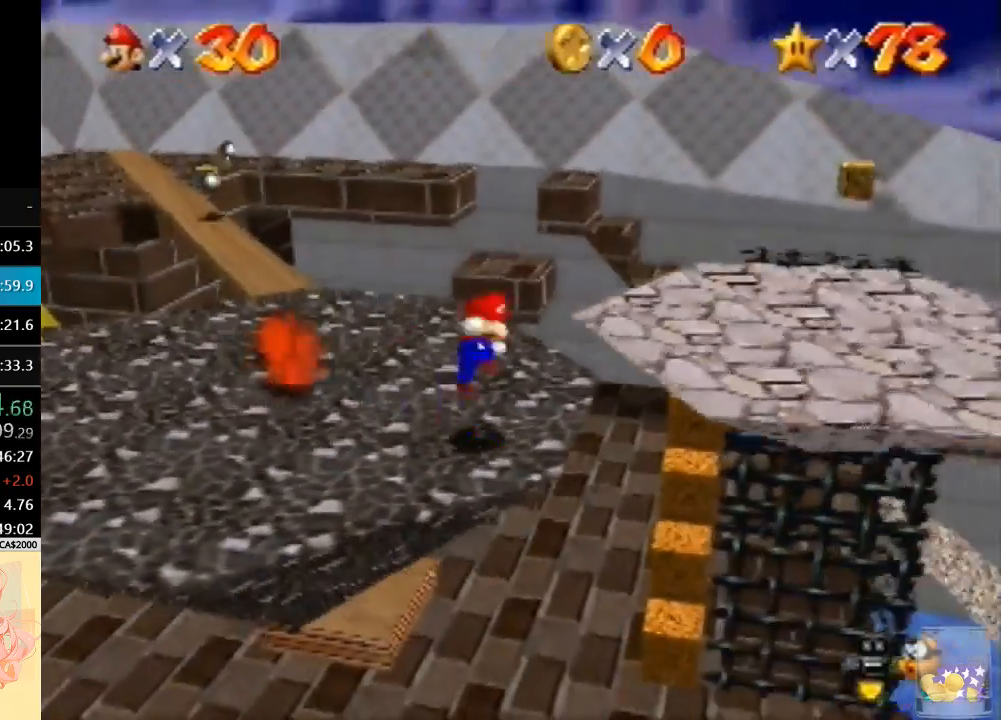
{"buttons": ["B"], "left_stick": "right", "button_events": [[333, "B", "down"], [400, "B", "up"], [467, "B", "down"]]}
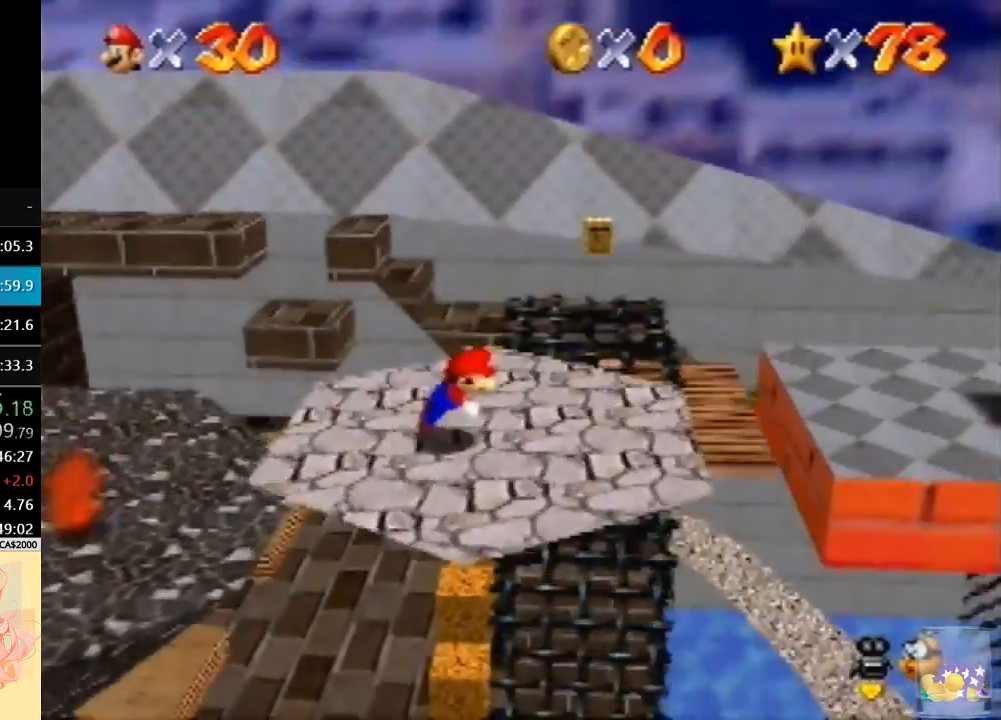
{"buttons": [], "left_stick": "right", "button_events": [[133, "B", "up"]]}
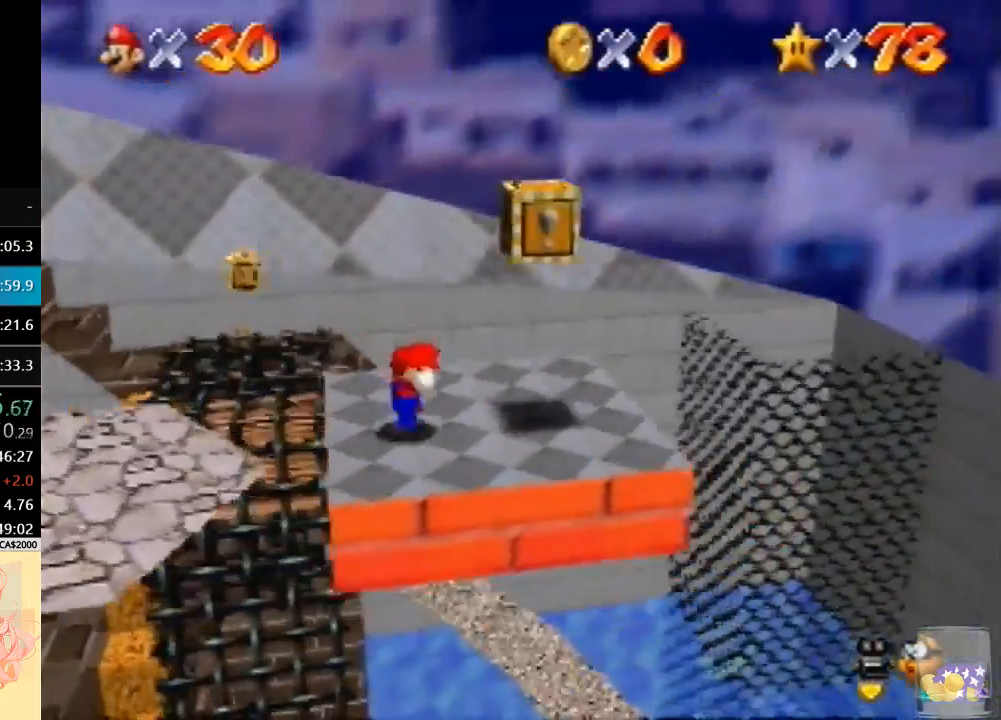
{"buttons": [], "left_stick": "center", "button_events": []}